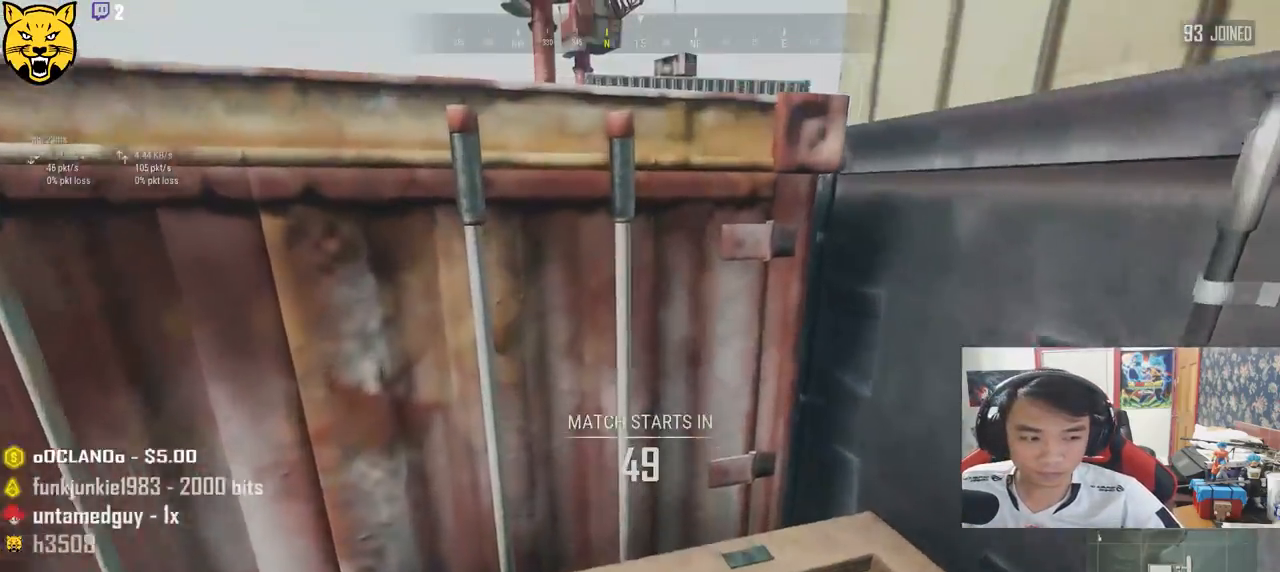
Gameplay with keyboard and mouse; each line is a JSON object with the keys and mouse buttons held at the frame after it. "events" lists presses ("down") and releases ("up") of "a", "c", "ctrl", "d", "e", "f", "q", "r", "s", "shift", "space", "tab", "v", "w", "x", "z", "mouse_left", "mouse_wheel" and "mouse_right" between this image and that frame as [ms after this image, input, new state], when the widget could be followed in between. "mouse_left", "mouse_wheel", "mouse_right" = the "left", "wheel", "right" buttons of the "mouse" list. No other keys are recorded. "wheel" means that the mouse wheel is clicked or scrolled. Mouse movement is not recorded.
{"keys": ["shift", "w"], "mouse": [], "events": []}
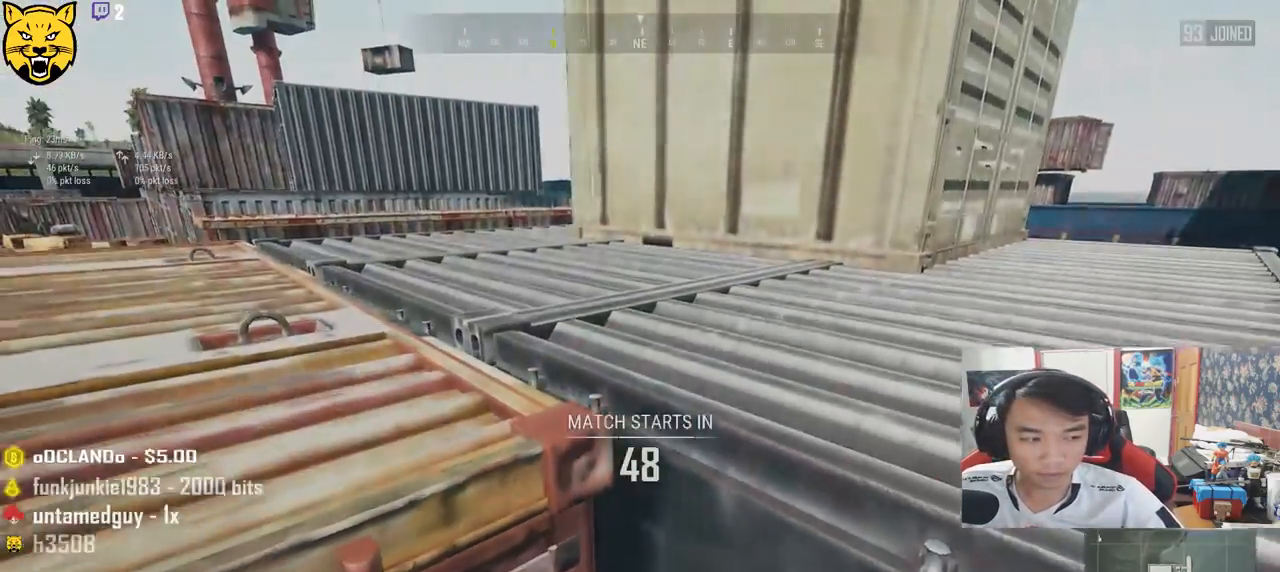
{"keys": ["shift", "w"], "mouse": [], "events": []}
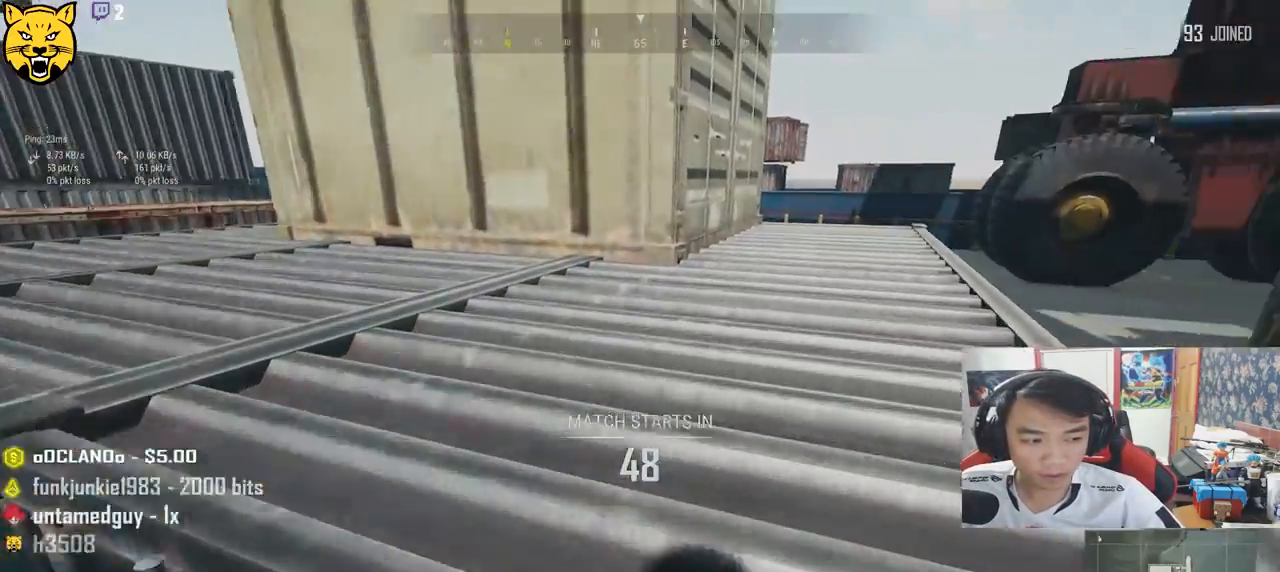
{"keys": ["w"], "mouse": [], "events": [[17, "c", "down"], [83, "c", "up"], [167, "c", "down"], [283, "c", "up"], [467, "shift", "up"]]}
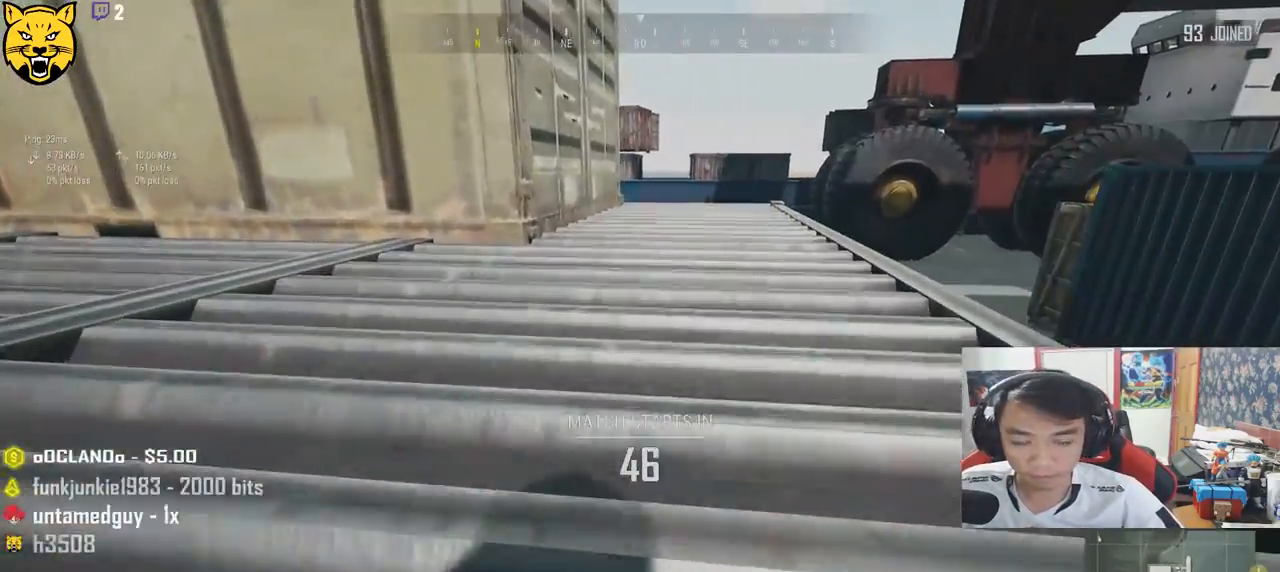
{"keys": [], "mouse": [], "events": [[150, "w", "up"]]}
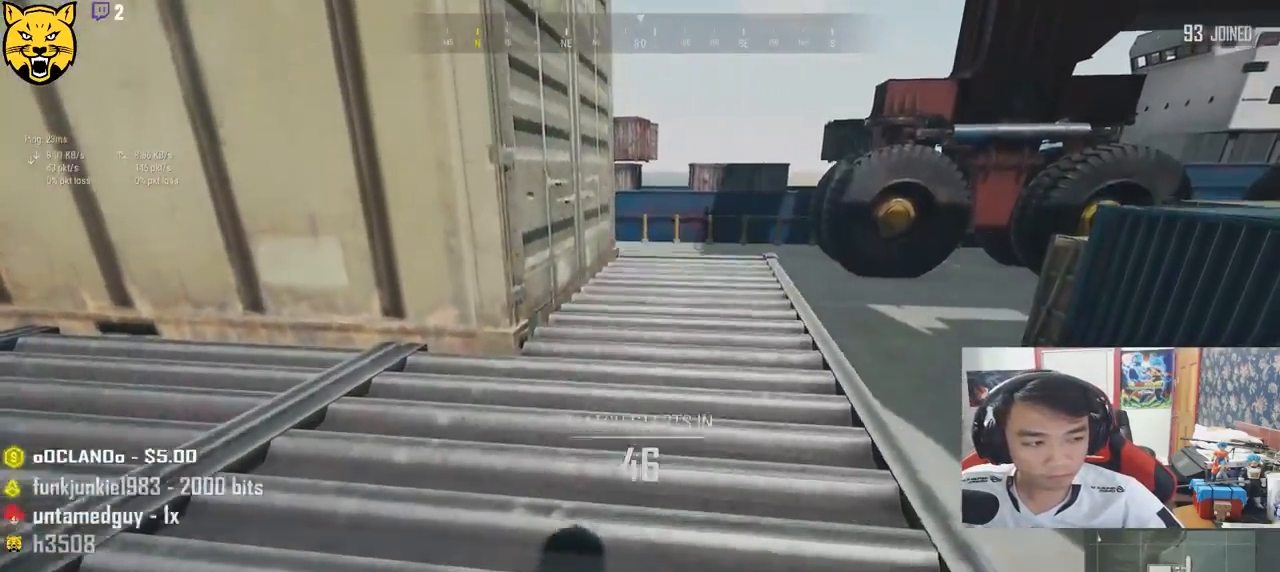
{"keys": ["w"], "mouse": [], "events": [[150, "w", "down"]]}
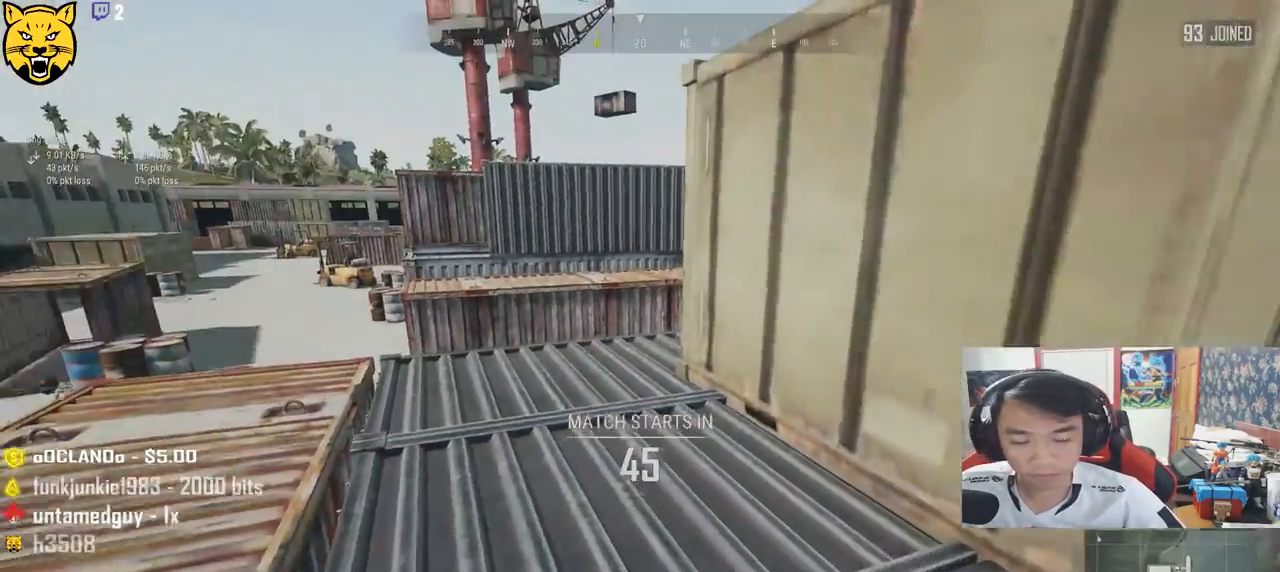
{"keys": ["shift", "w"], "mouse": [], "events": [[117, "shift", "down"]]}
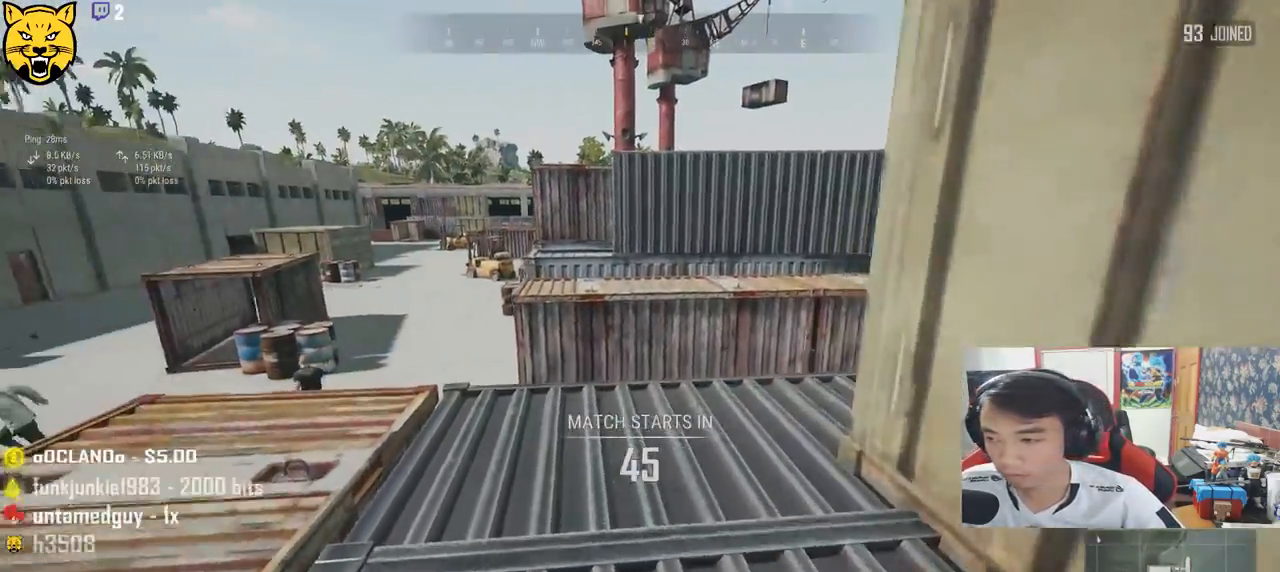
{"keys": ["shift", "w"], "mouse": [], "events": []}
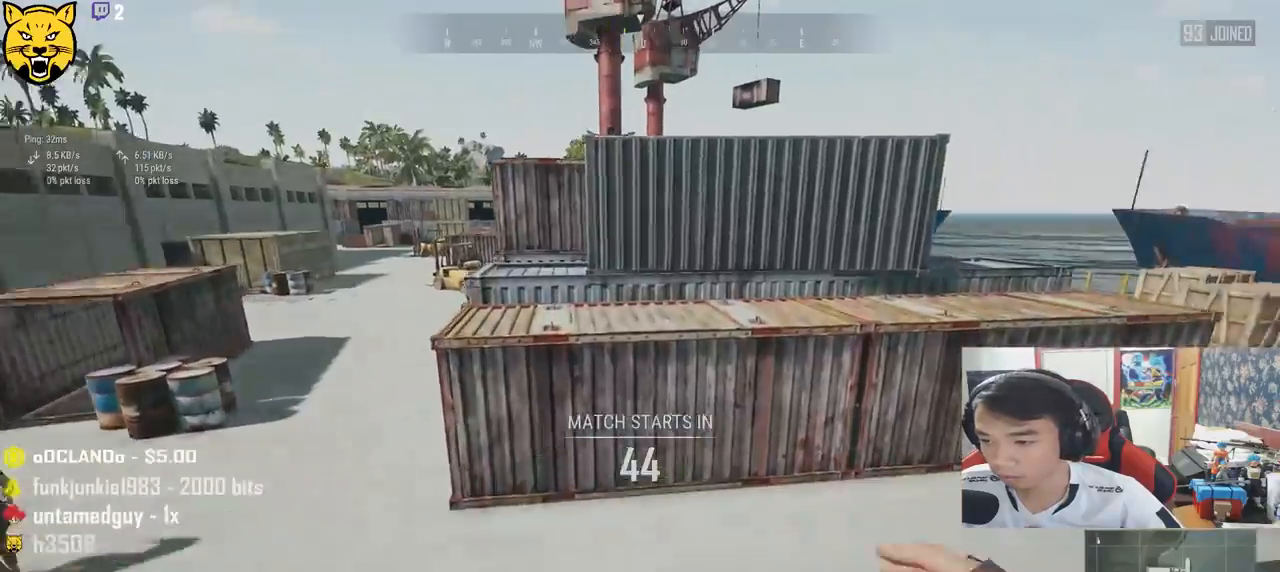
{"keys": ["shift", "w"], "mouse": [], "events": [[233, "space", "down"], [467, "space", "up"]]}
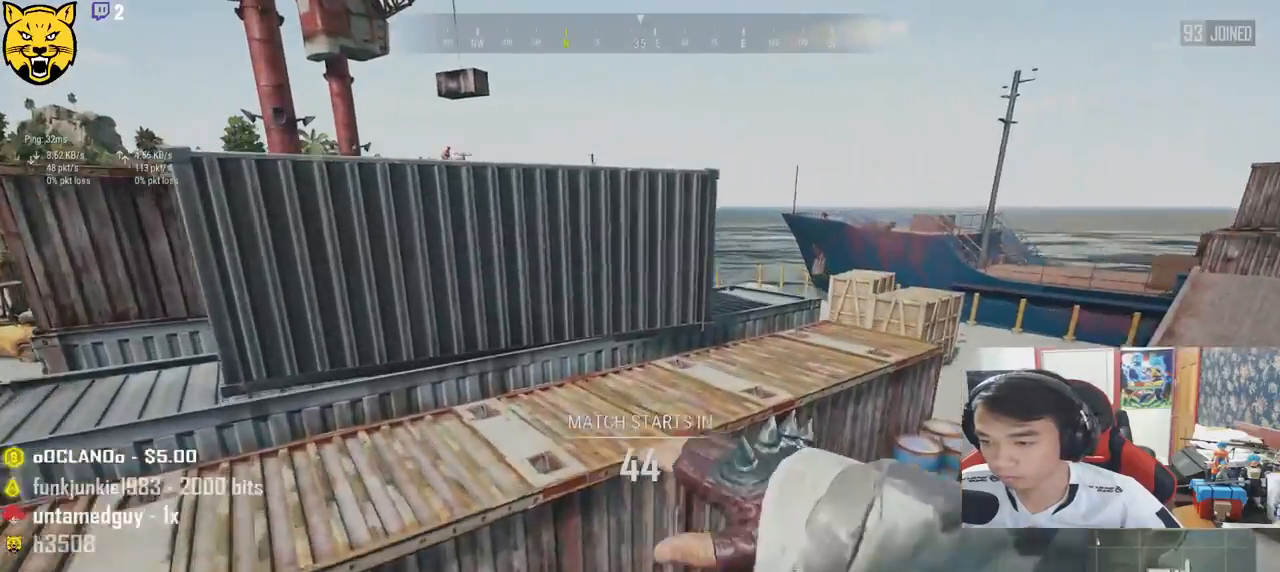
{"keys": ["shift", "w"], "mouse": [], "events": []}
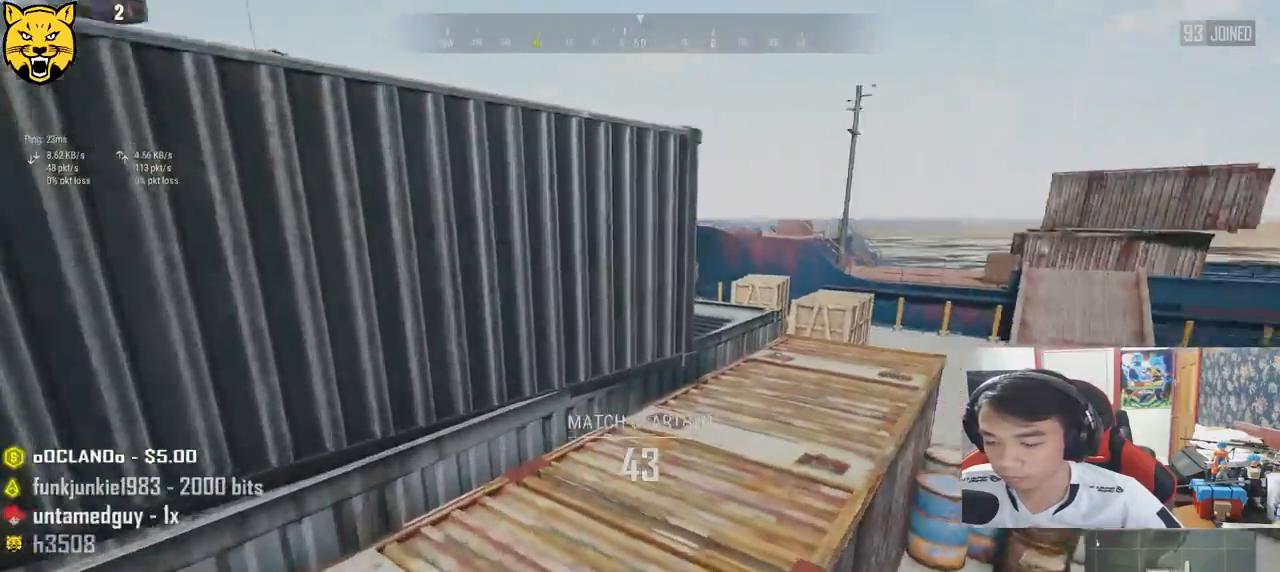
{"keys": ["shift", "w"], "mouse": [], "events": []}
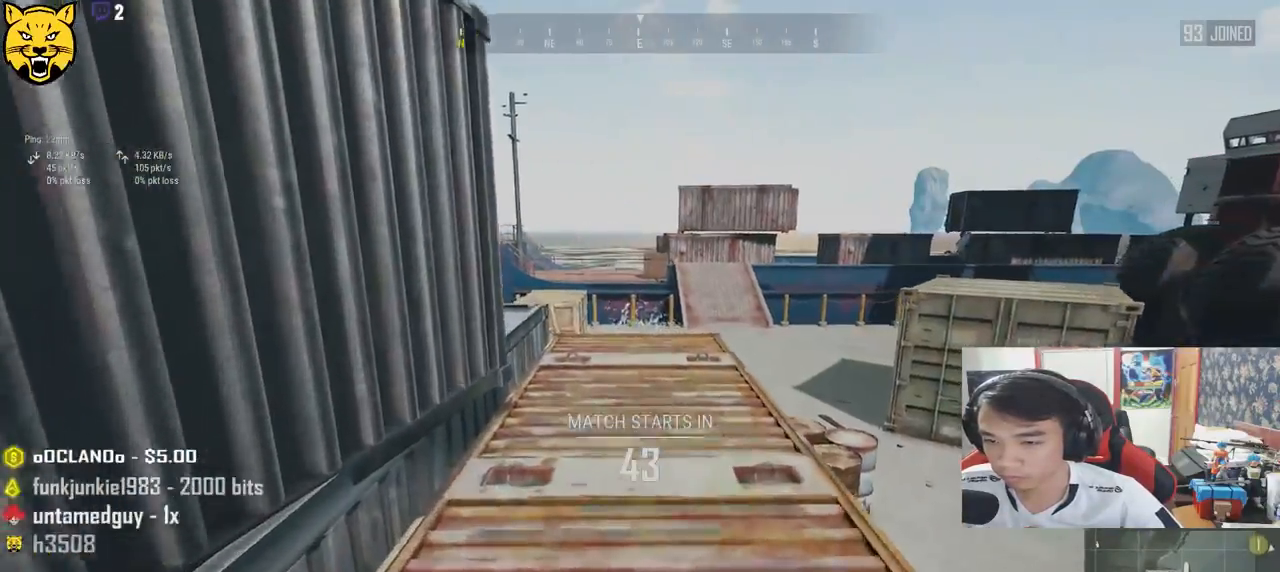
{"keys": ["d", "shift", "w"], "mouse": [], "events": [[150, "d", "down"]]}
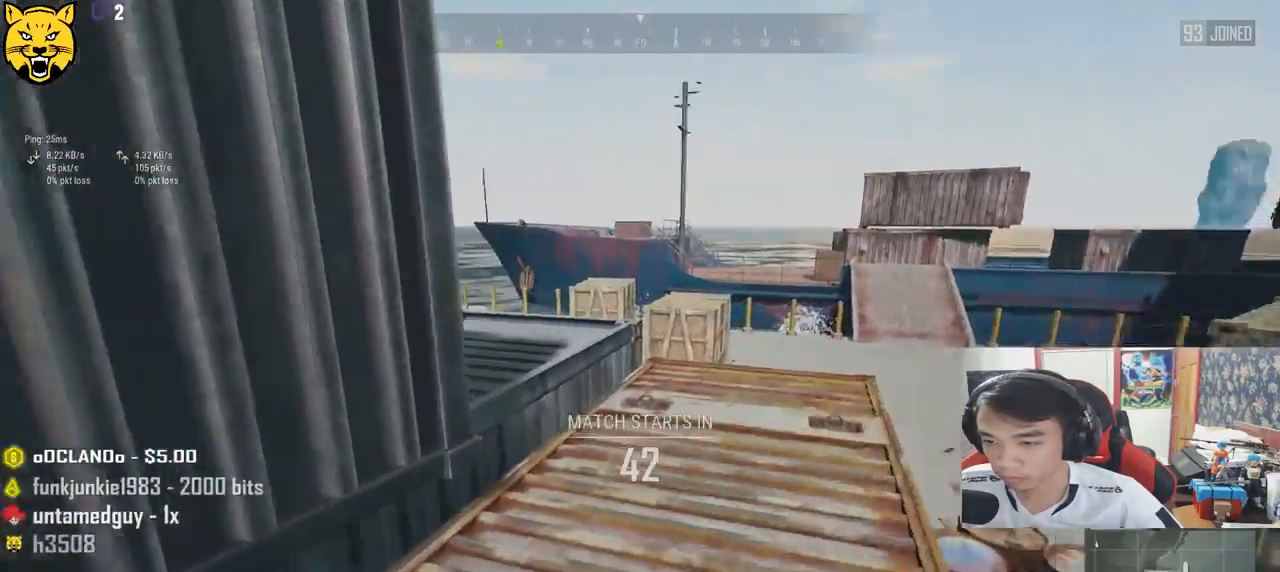
{"keys": ["w"], "mouse": [], "events": [[250, "shift", "up"], [433, "d", "up"]]}
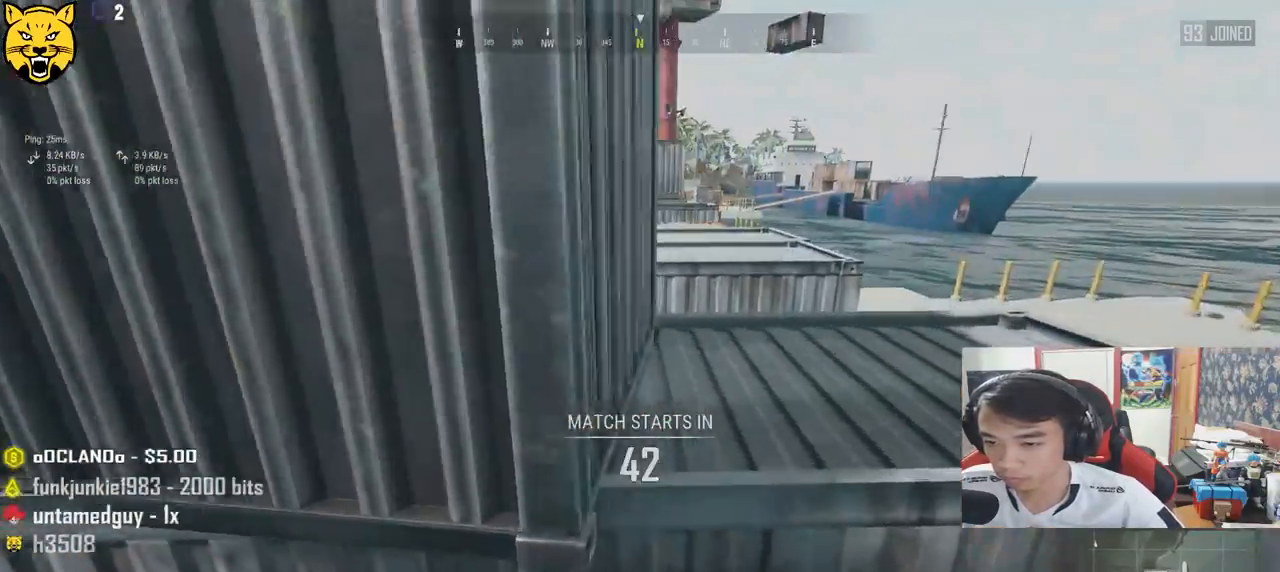
{"keys": ["w"], "mouse": [], "events": [[117, "space", "down"], [217, "space", "up"]]}
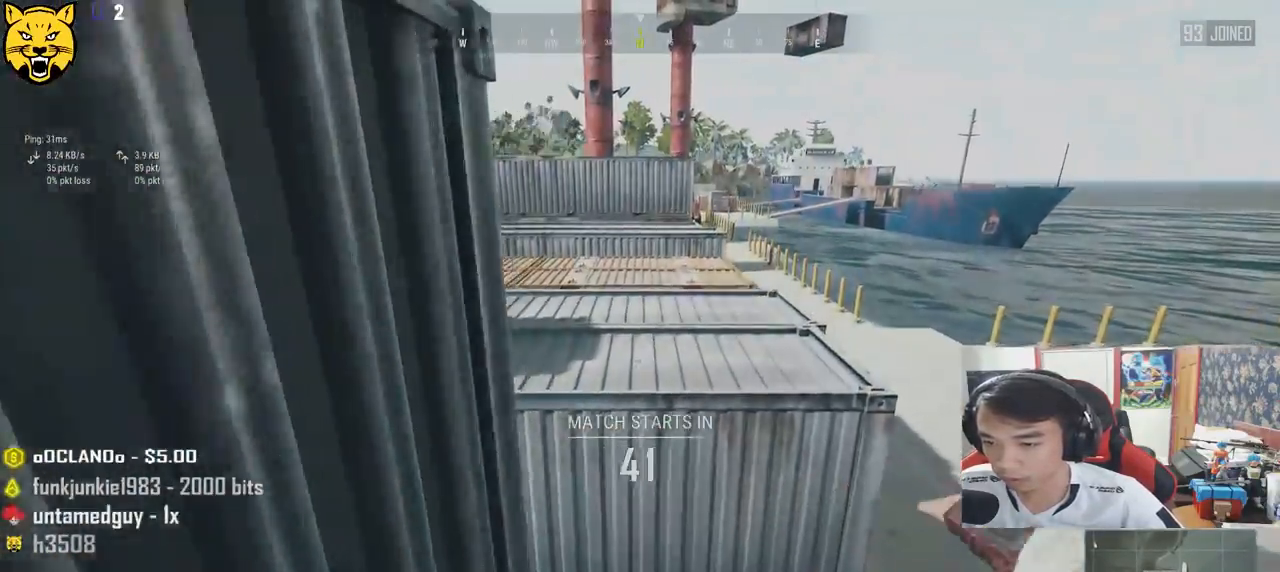
{"keys": ["space", "w"], "mouse": [], "events": [[400, "space", "down"]]}
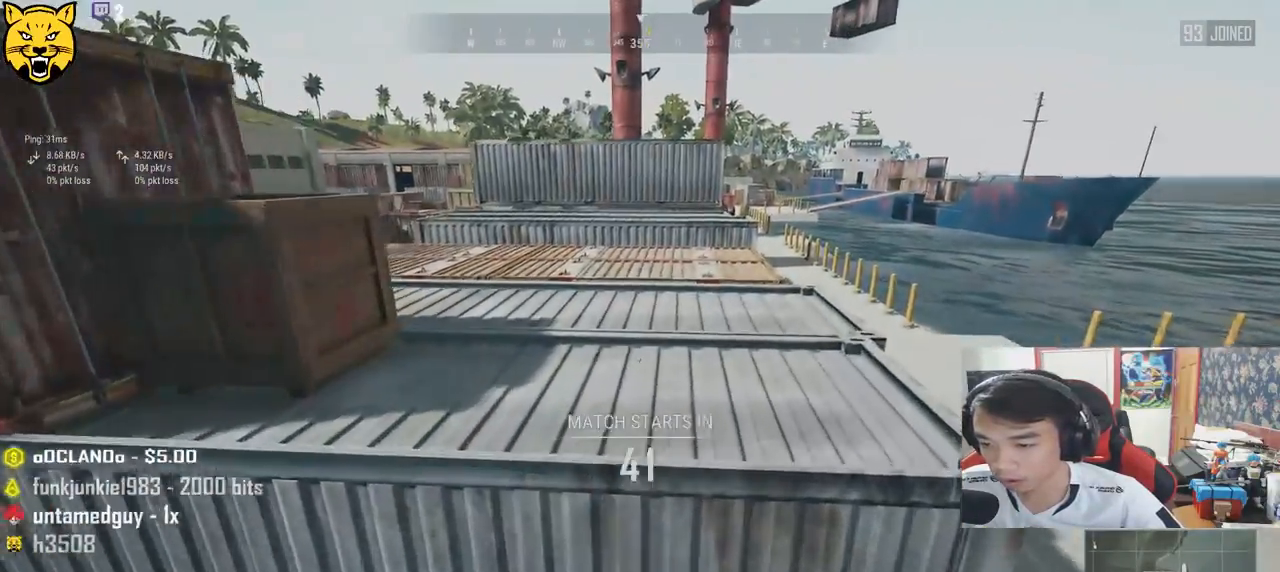
{"keys": ["w"], "mouse": [], "events": [[117, "space", "up"]]}
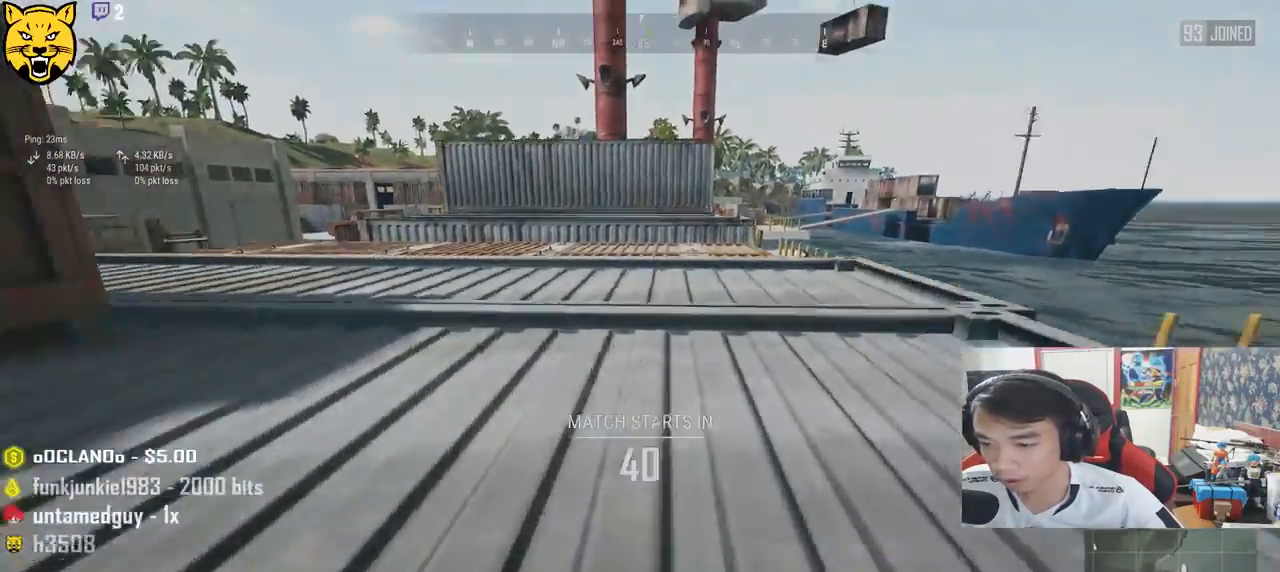
{"keys": ["d", "shift", "w"], "mouse": [], "events": [[133, "d", "down"], [400, "shift", "down"]]}
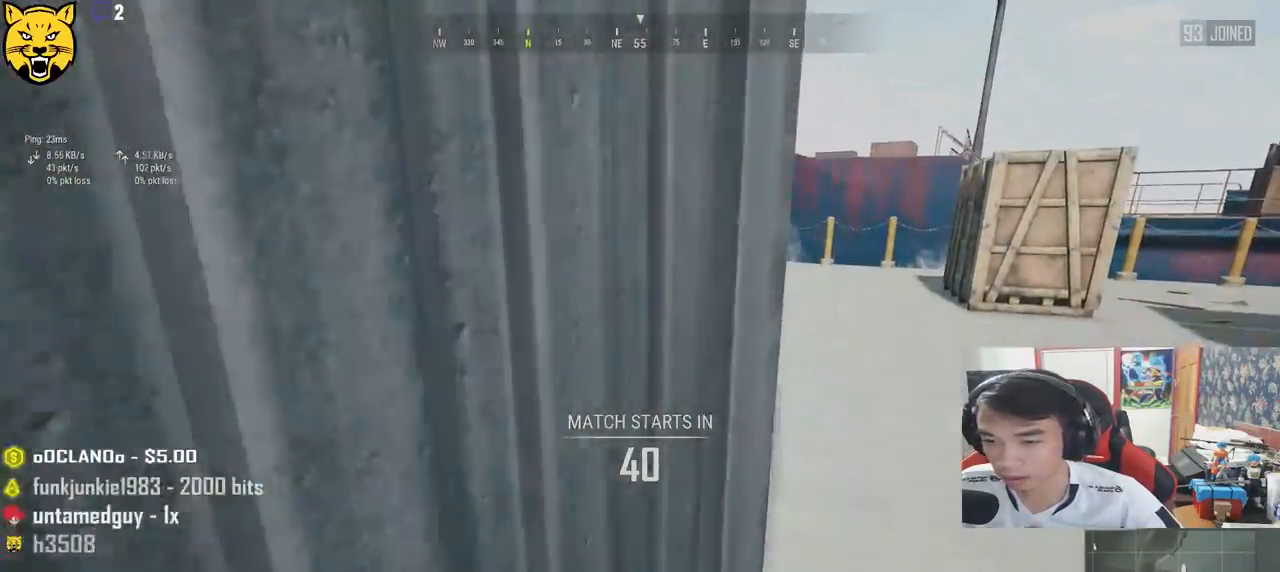
{"keys": ["shift", "w"], "mouse": [], "events": [[283, "d", "up"]]}
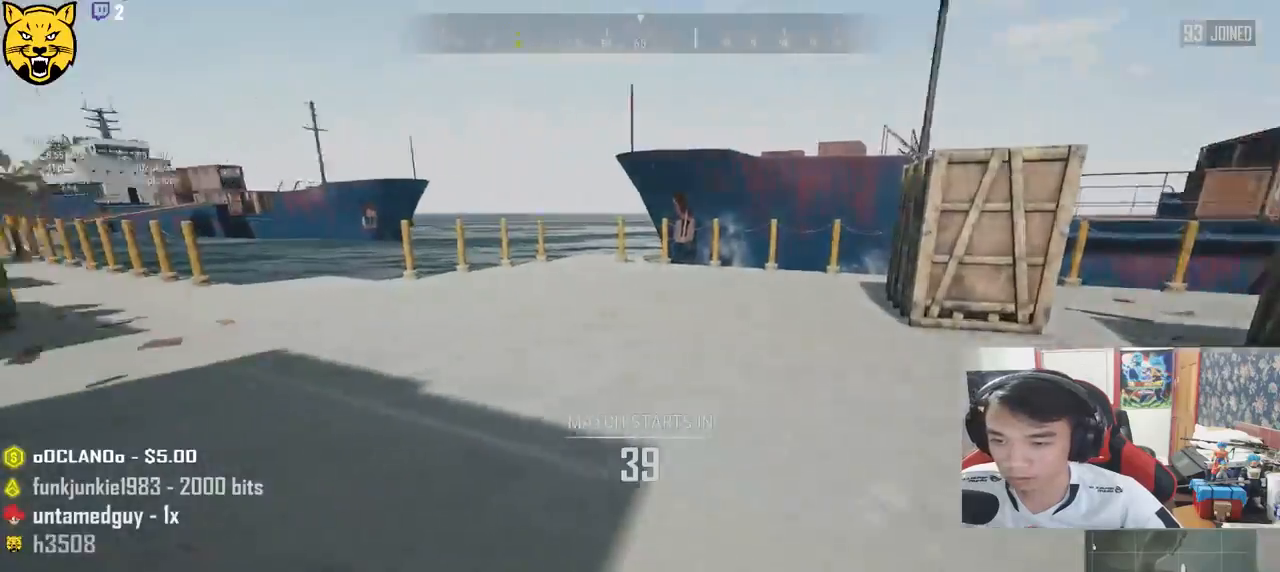
{"keys": ["shift", "w"], "mouse": [], "events": []}
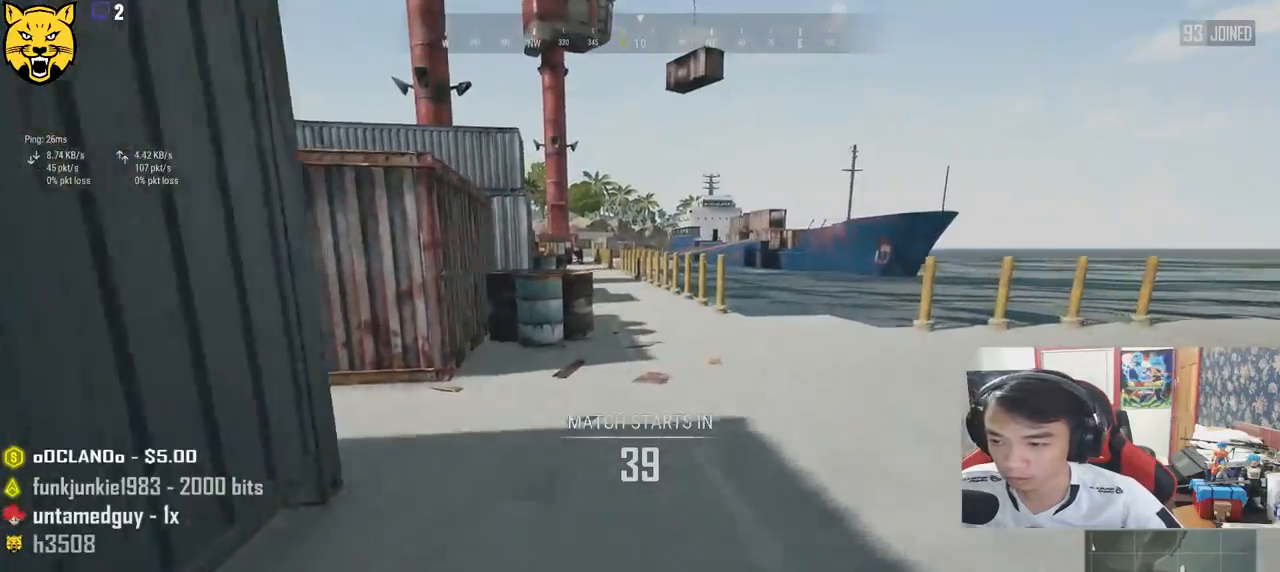
{"keys": ["shift", "w"], "mouse": [], "events": []}
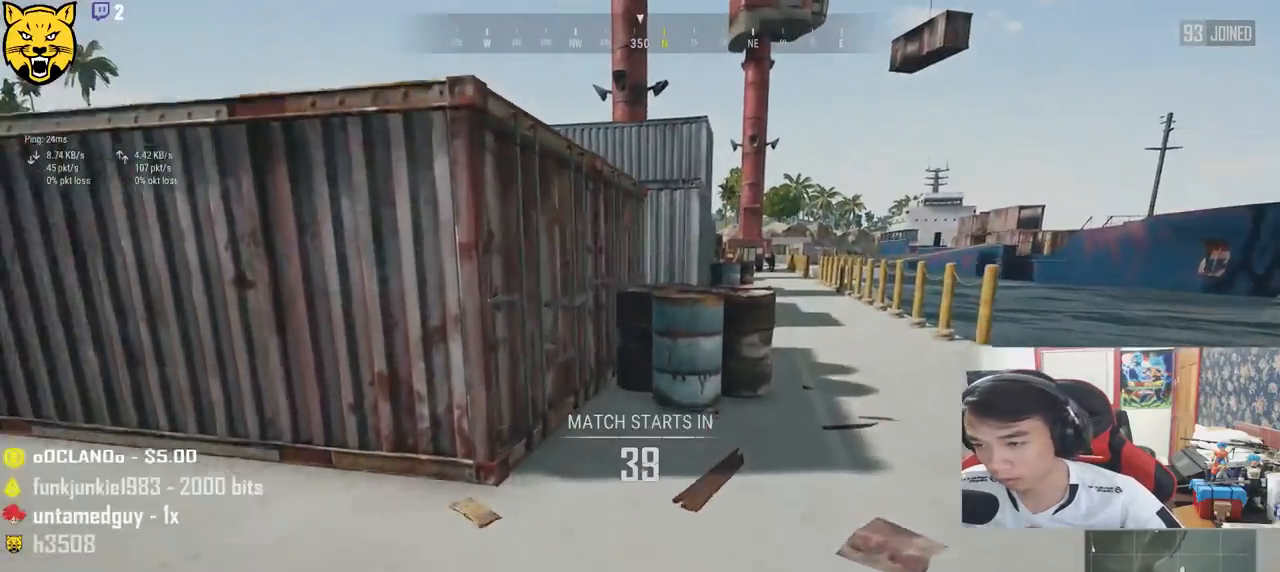
{"keys": ["shift", "space", "w"], "mouse": [], "events": [[317, "space", "down"]]}
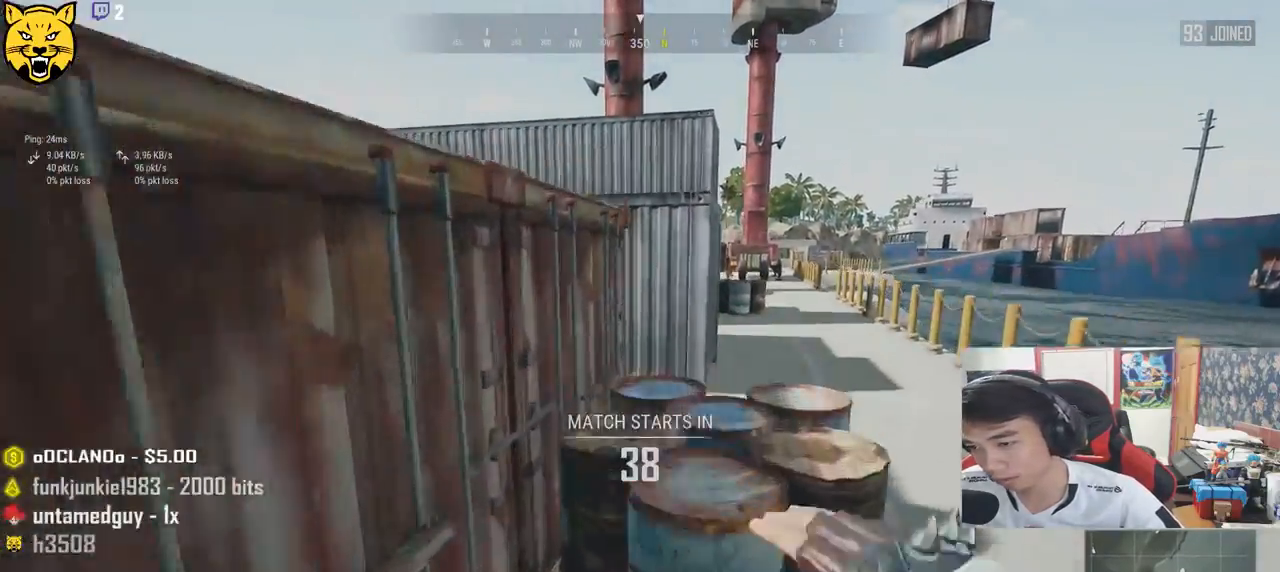
{"keys": ["c", "shift", "w"], "mouse": [], "events": [[233, "space", "up"], [467, "c", "down"]]}
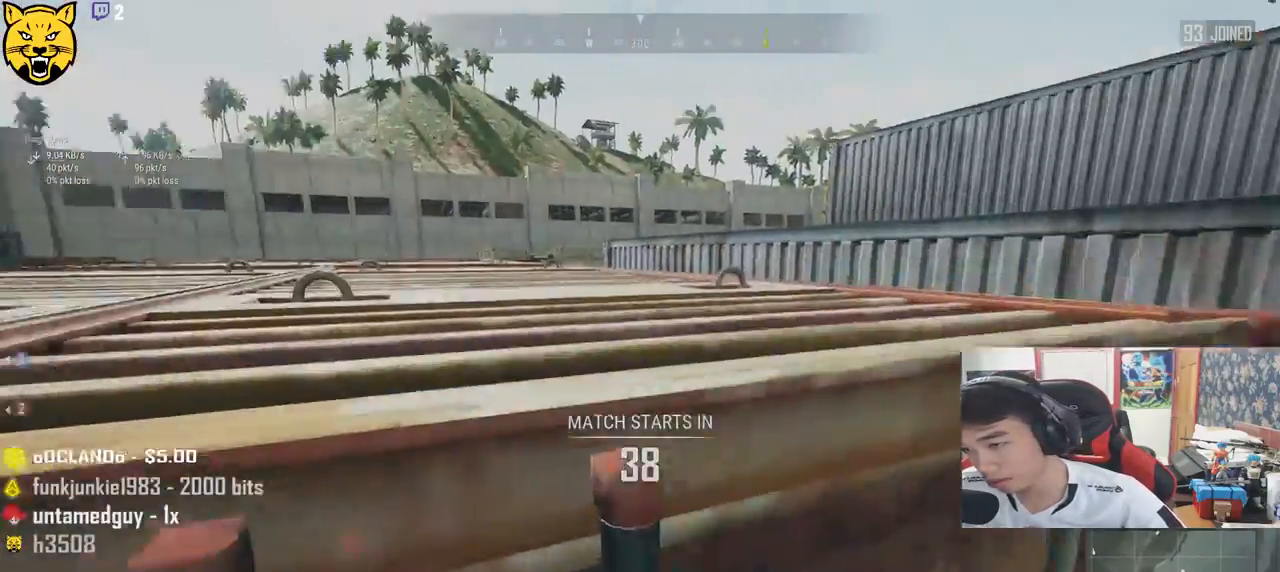
{"keys": ["shift", "w"], "mouse": [], "events": [[33, "c", "up"], [133, "c", "down"], [233, "c", "up"], [250, "c", "down"], [383, "c", "up"]]}
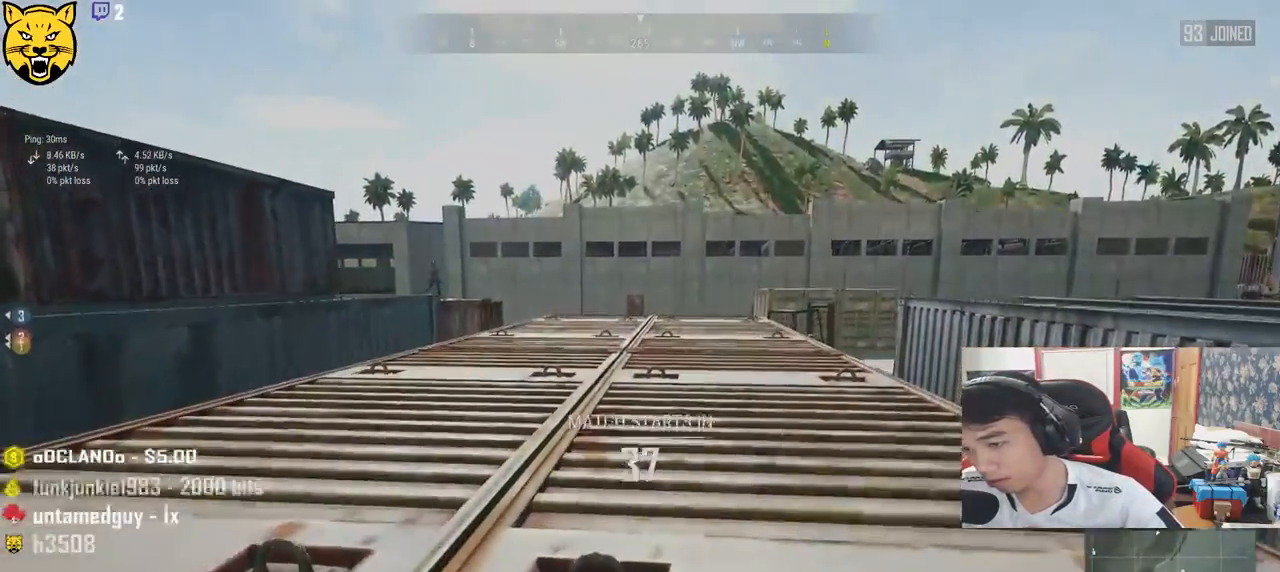
{"keys": ["w"], "mouse": [], "events": [[383, "shift", "up"]]}
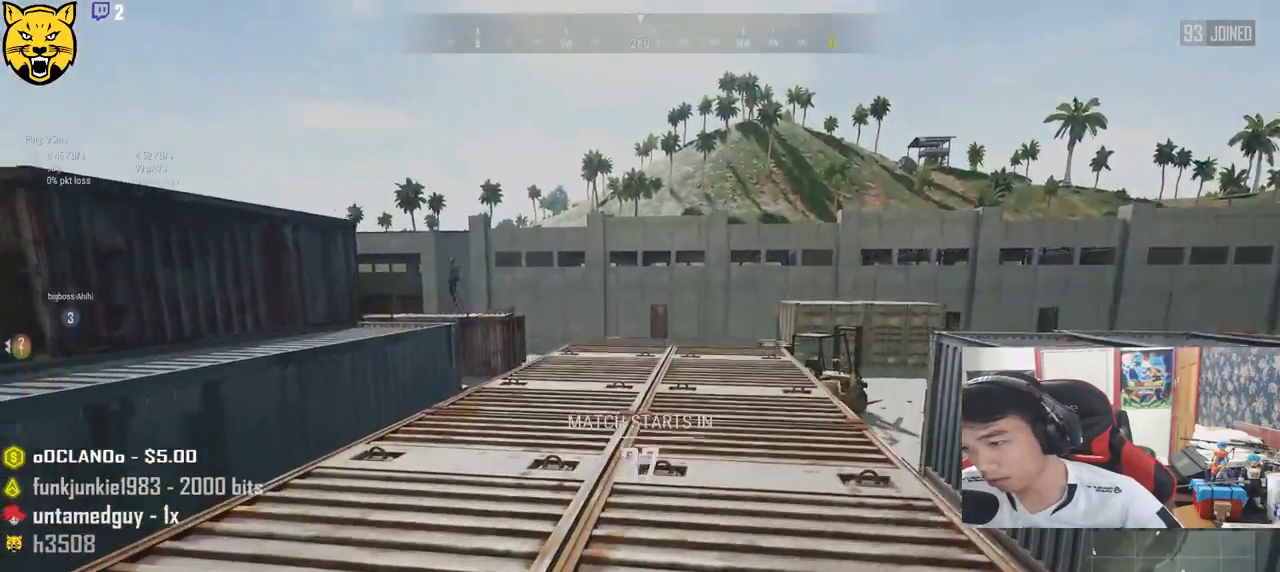
{"keys": ["w"], "mouse": [], "events": [[100, "a", "down"], [483, "a", "up"]]}
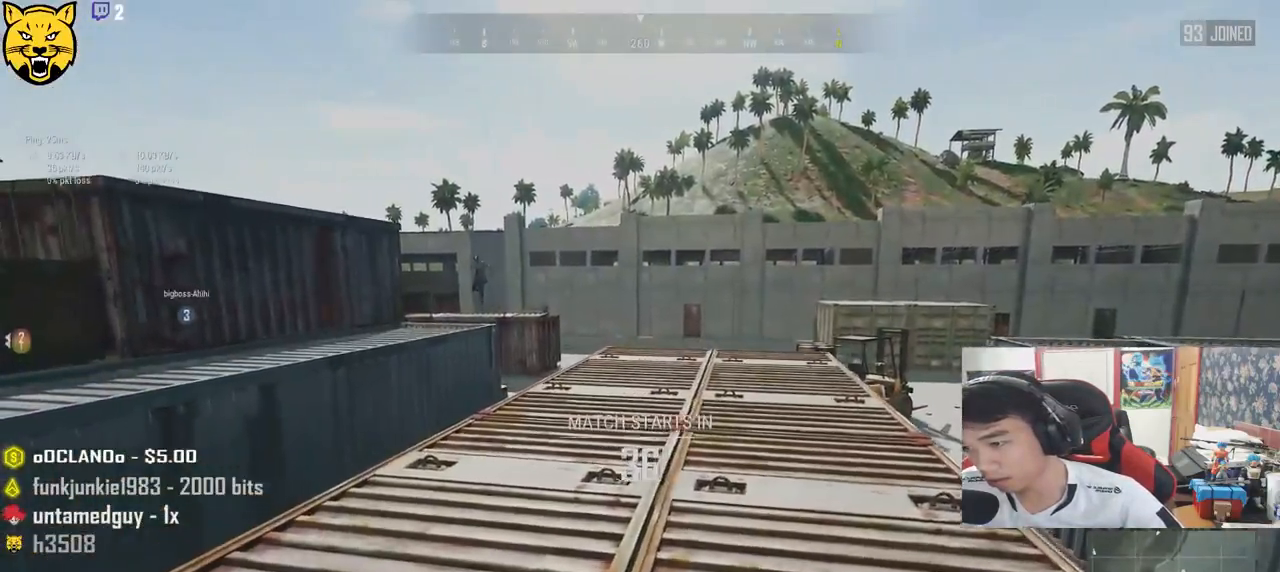
{"keys": ["shift", "w"], "mouse": [], "events": [[217, "shift", "down"]]}
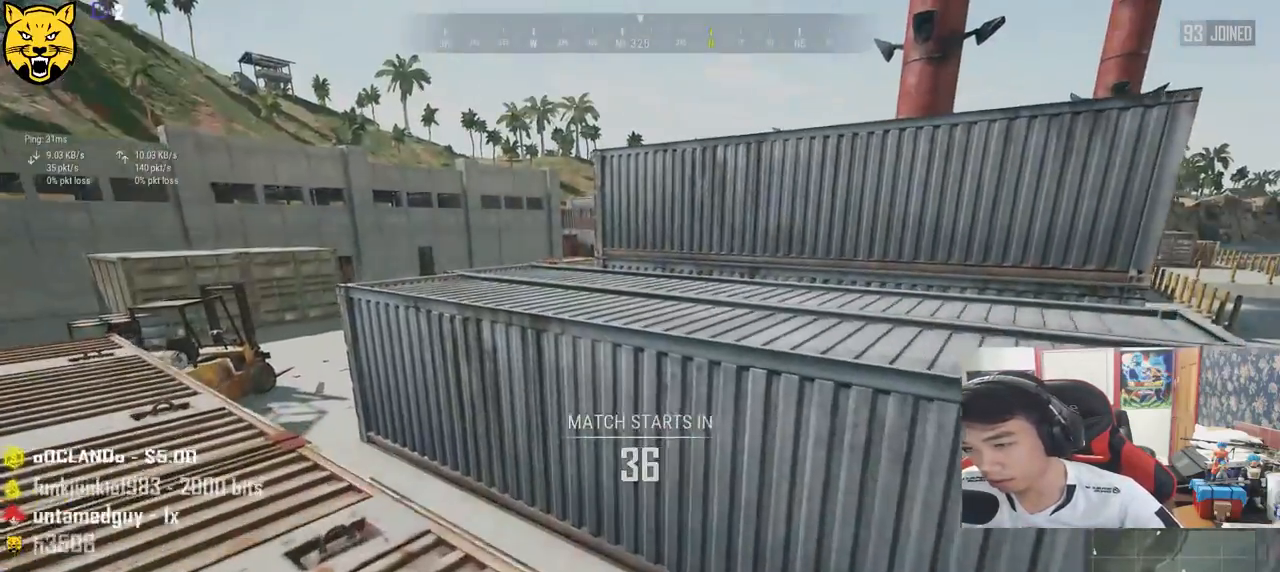
{"keys": ["shift", "w"], "mouse": [], "events": [[267, "space", "down"], [483, "space", "up"]]}